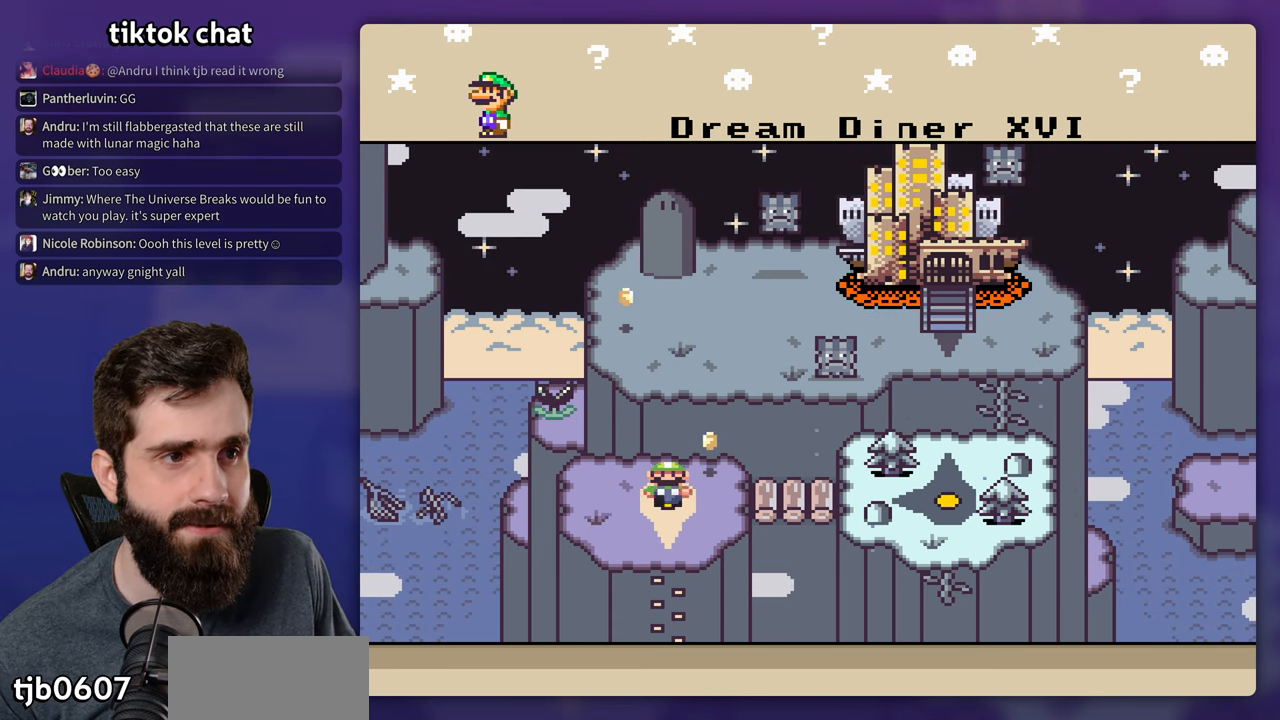
Gameplay with a controller (Nintendo layout); each line is a JSON object with the inputs held at the frame after it. "events" lists button and stick changes between this image and that frame as [ms after this image, input, new state], when the widget could be followed in between. Not read: L3 R3.
{"buttons": [], "events": [[117, "A", "down"], [267, "A", "up"]]}
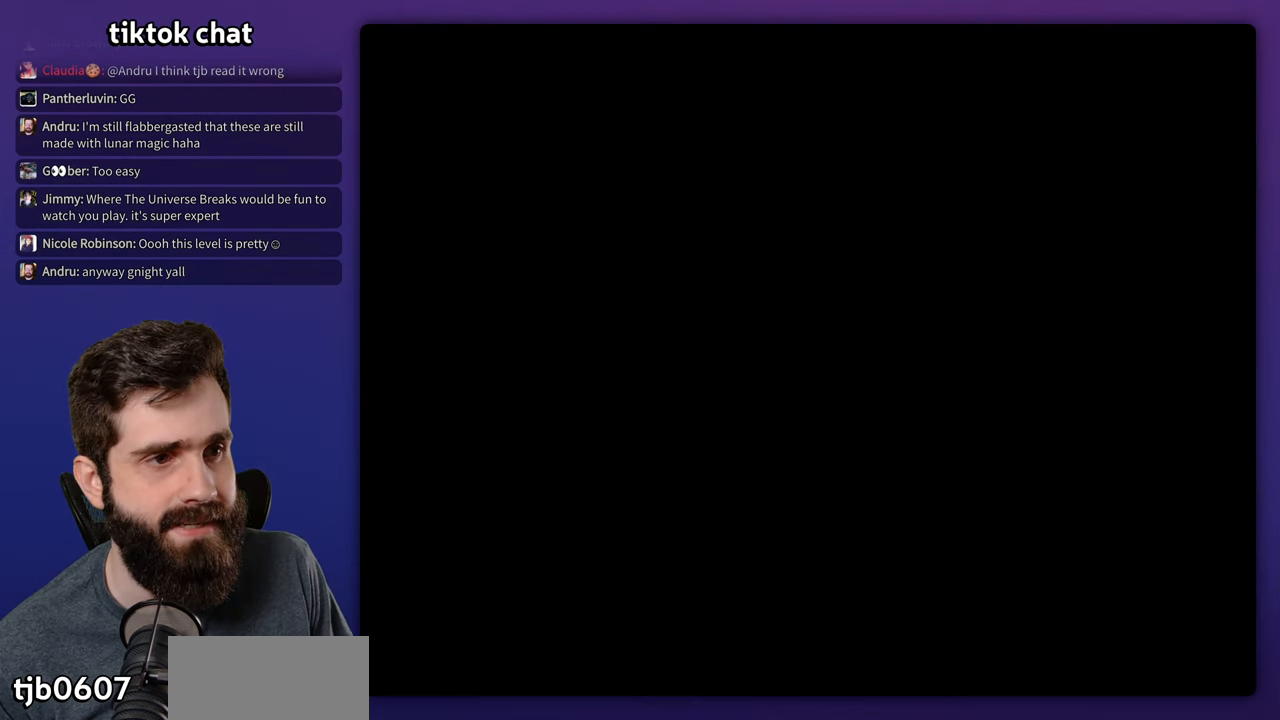
{"buttons": [], "events": []}
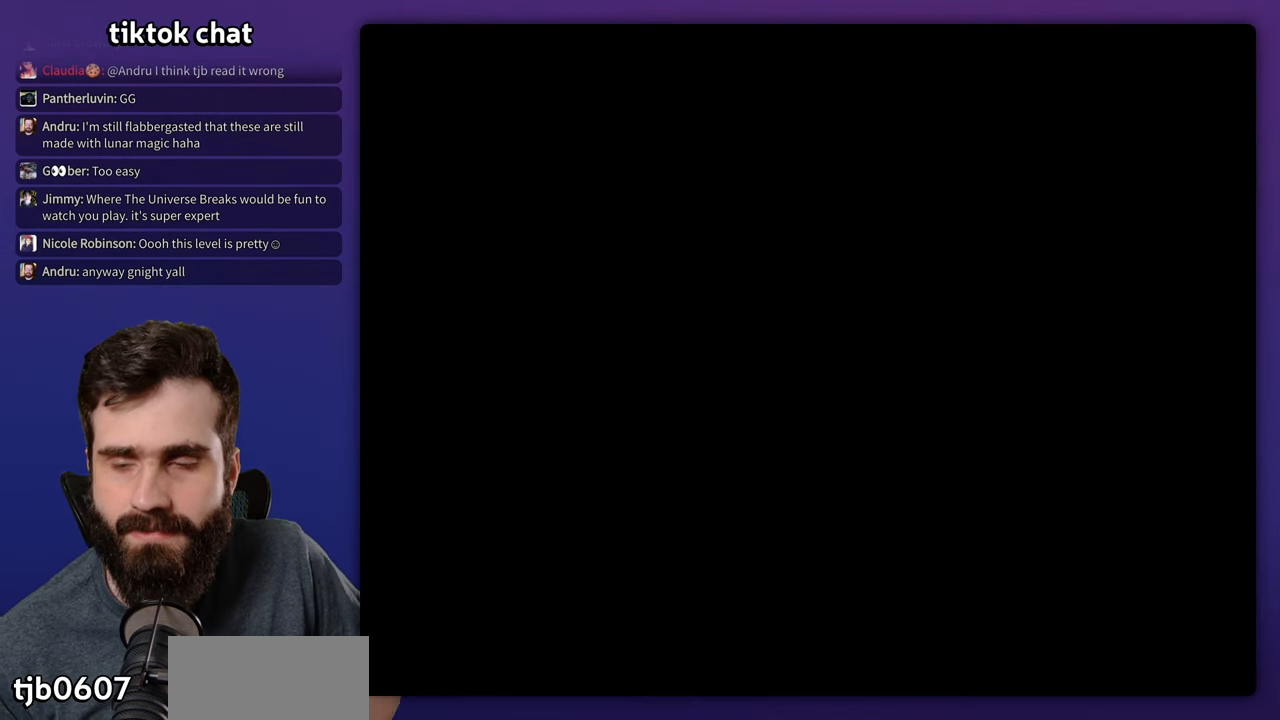
{"buttons": [], "events": []}
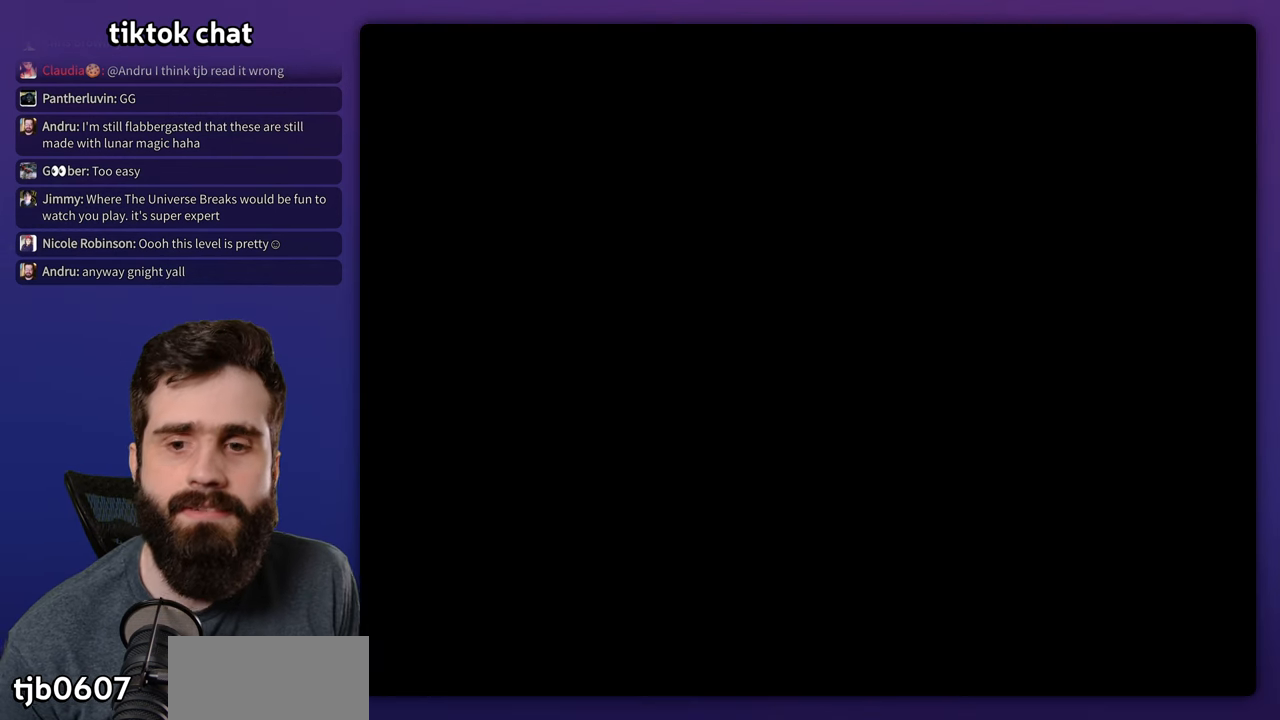
{"buttons": ["B", "Y", "DPAD_RIGHT"], "events": [[100, "Y", "down"], [117, "B", "down"], [433, "DPAD_RIGHT", "down"]]}
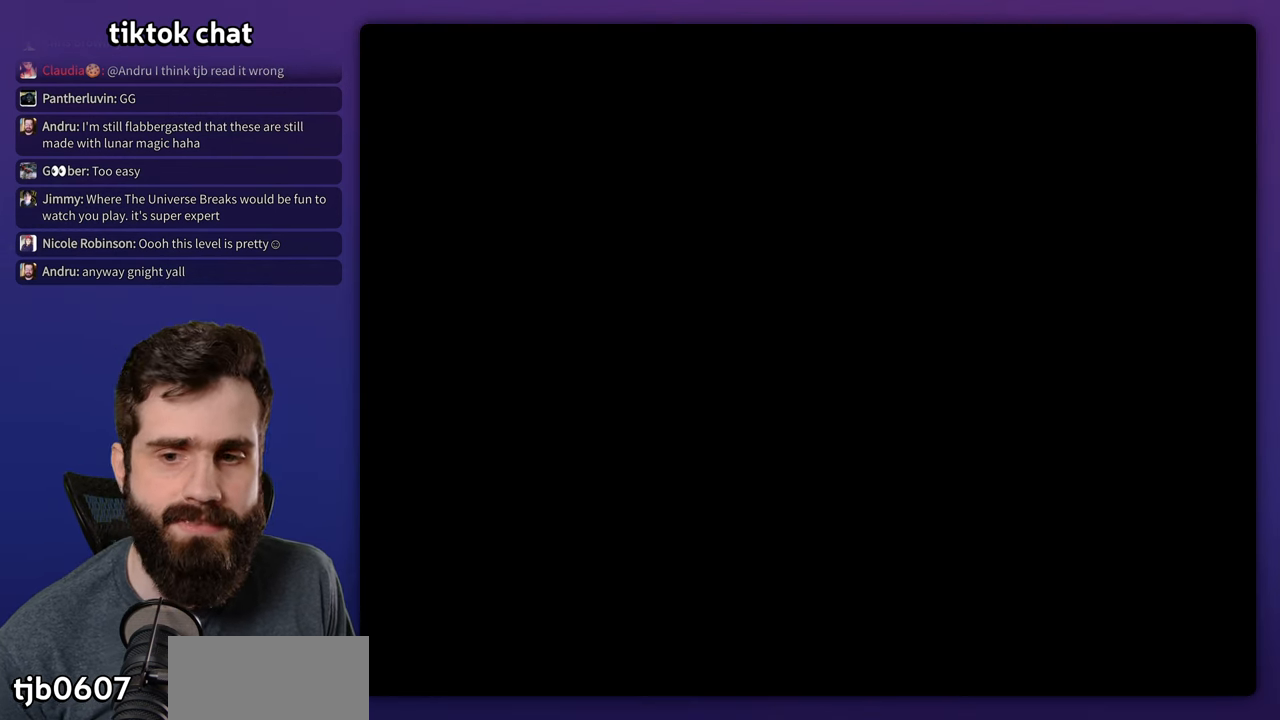
{"buttons": ["B", "Y", "DPAD_RIGHT"], "events": []}
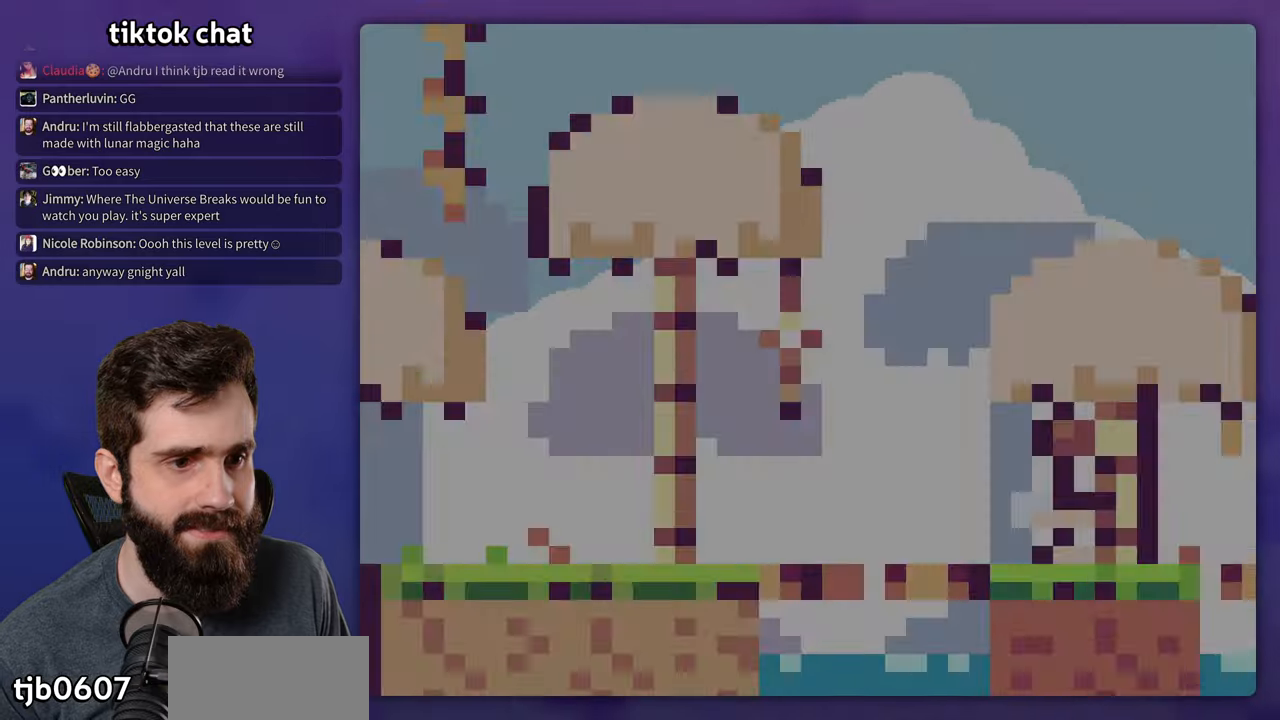
{"buttons": ["Y", "DPAD_RIGHT"], "events": [[117, "B", "up"]]}
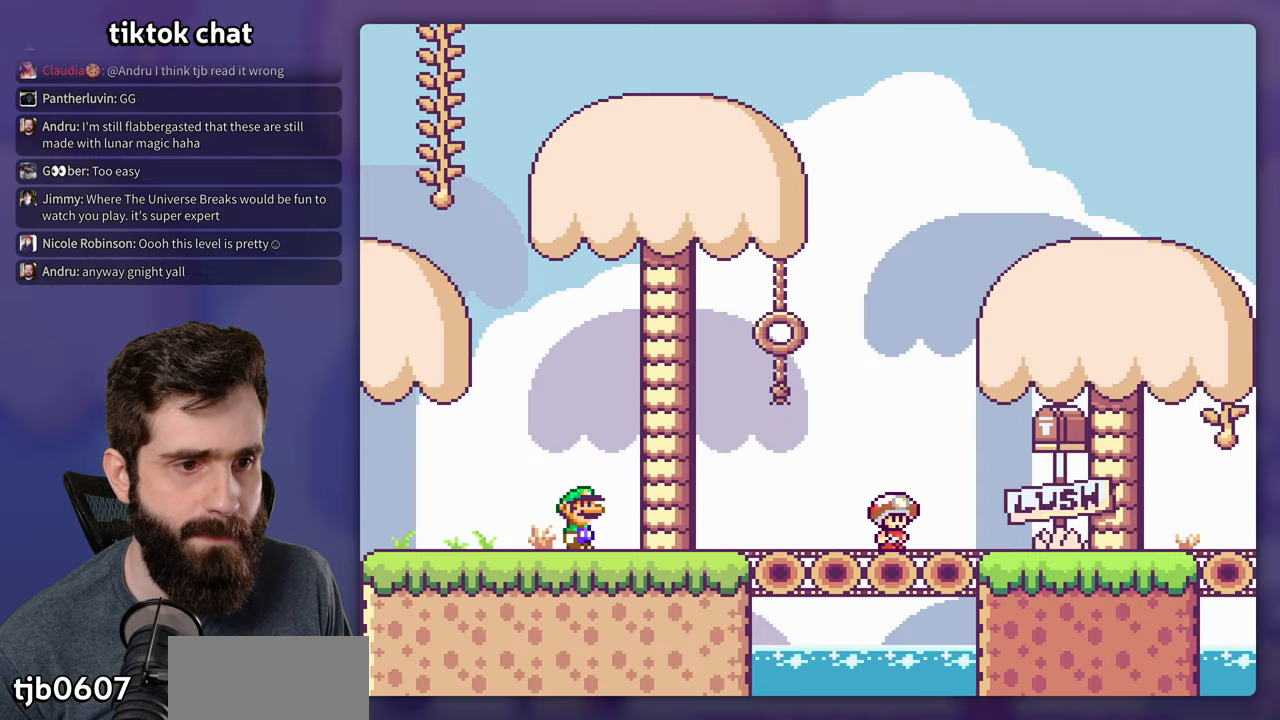
{"buttons": ["Y", "DPAD_LEFT"], "events": [[450, "DPAD_RIGHT", "up"], [467, "DPAD_LEFT", "down"]]}
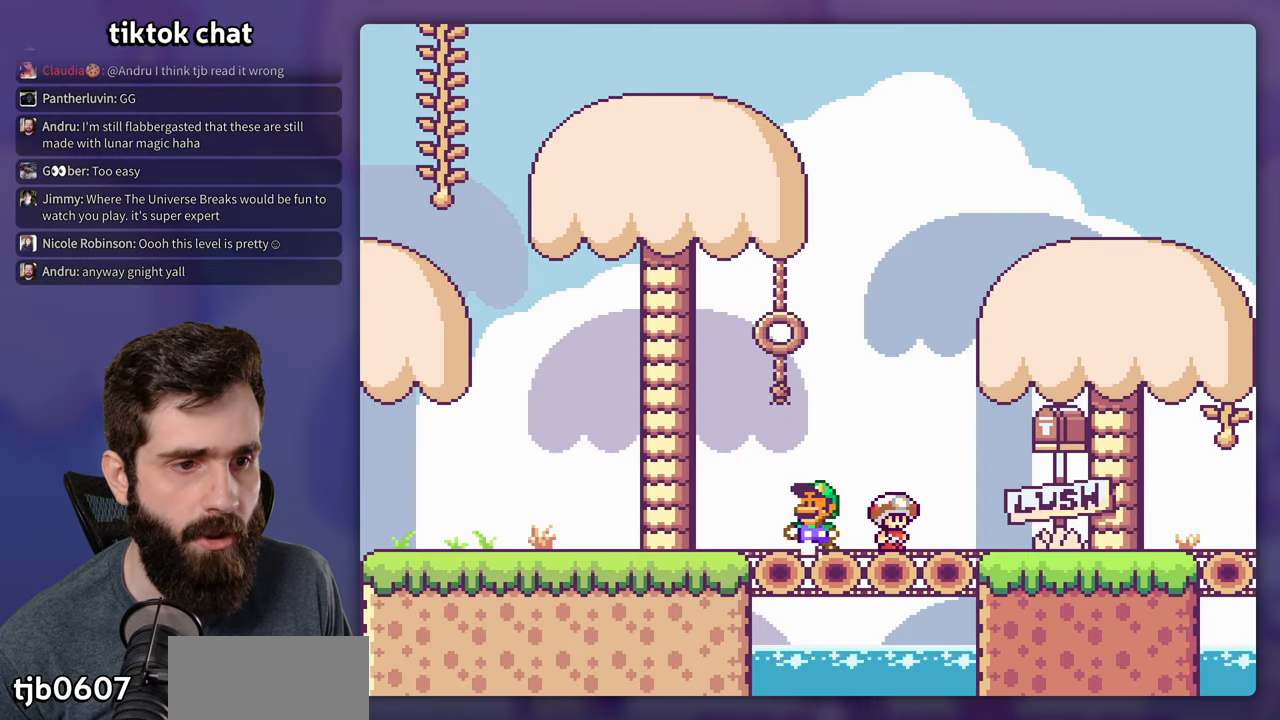
{"buttons": ["Y"], "events": [[50, "DPAD_LEFT", "up"], [434, "Y", "up"], [484, "Y", "down"]]}
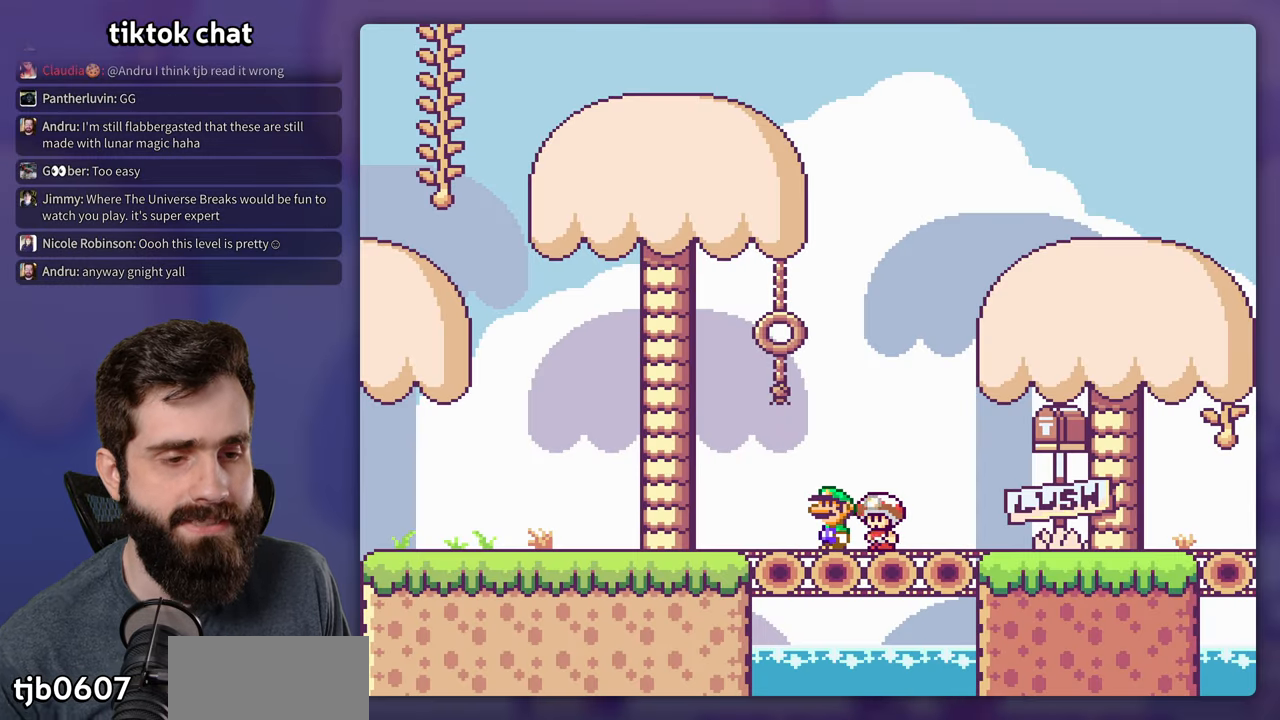
{"buttons": [], "events": [[17, "Y", "up"]]}
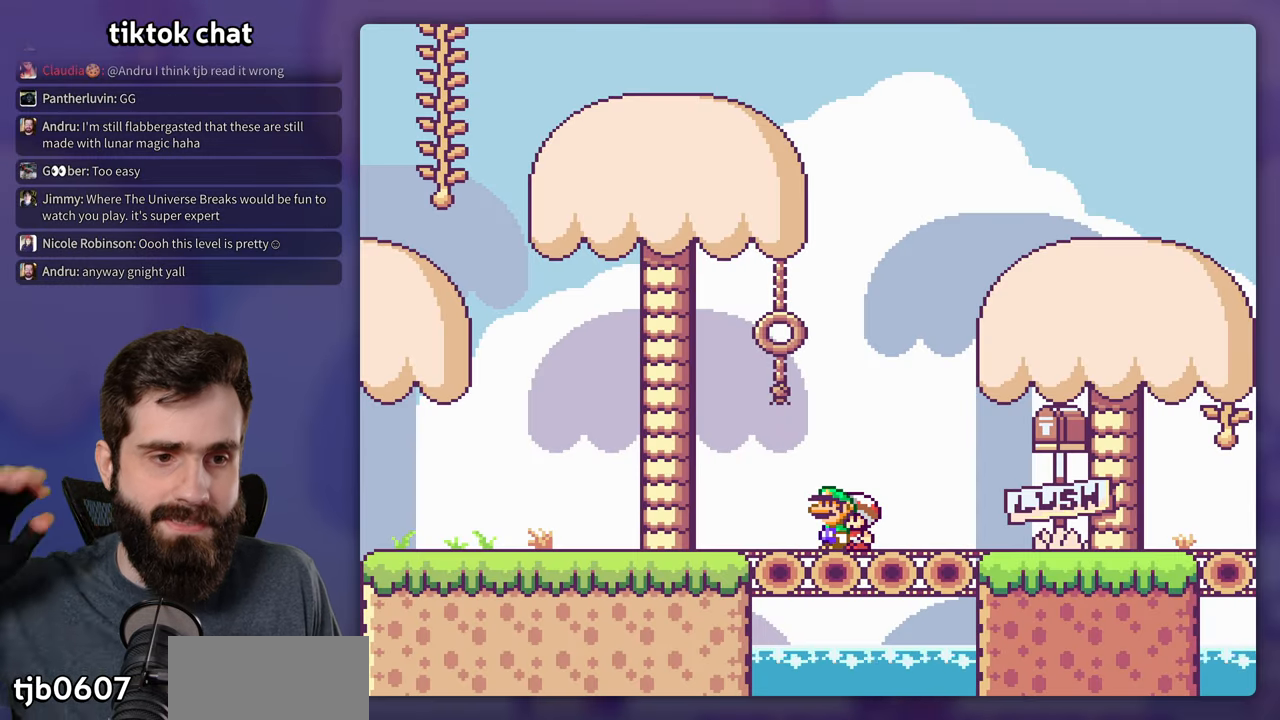
{"buttons": [], "events": []}
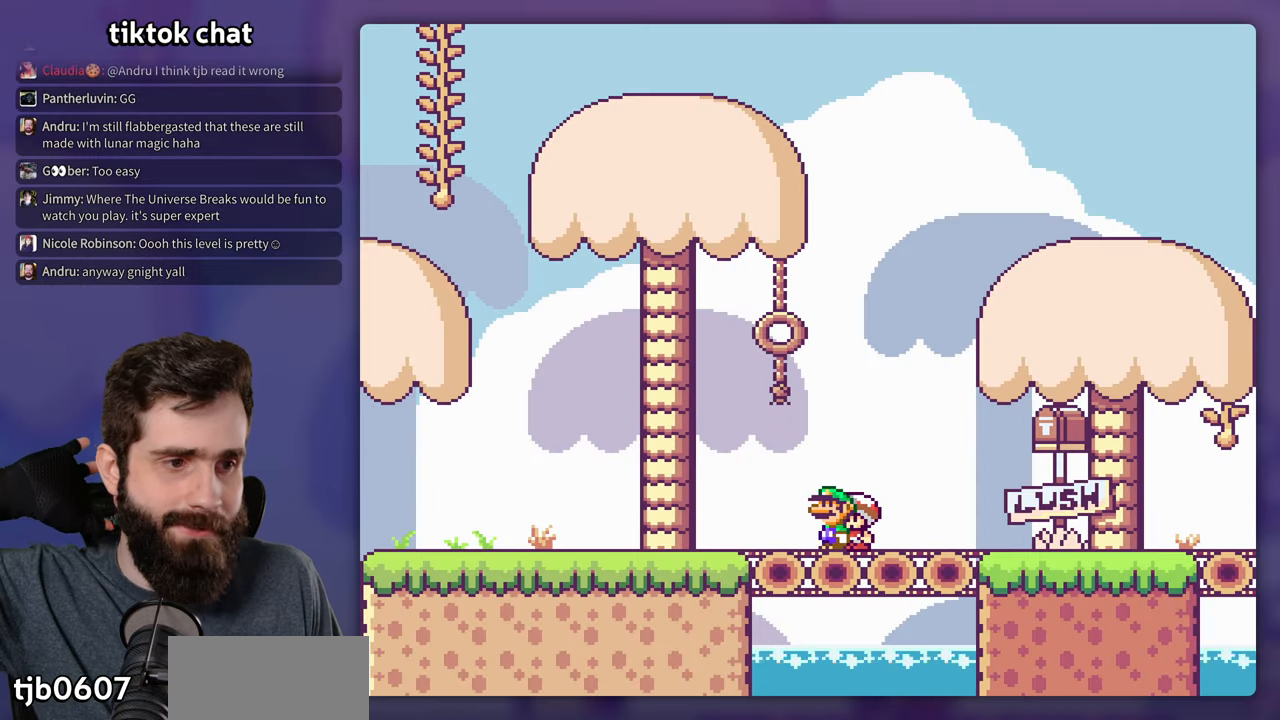
{"buttons": [], "events": []}
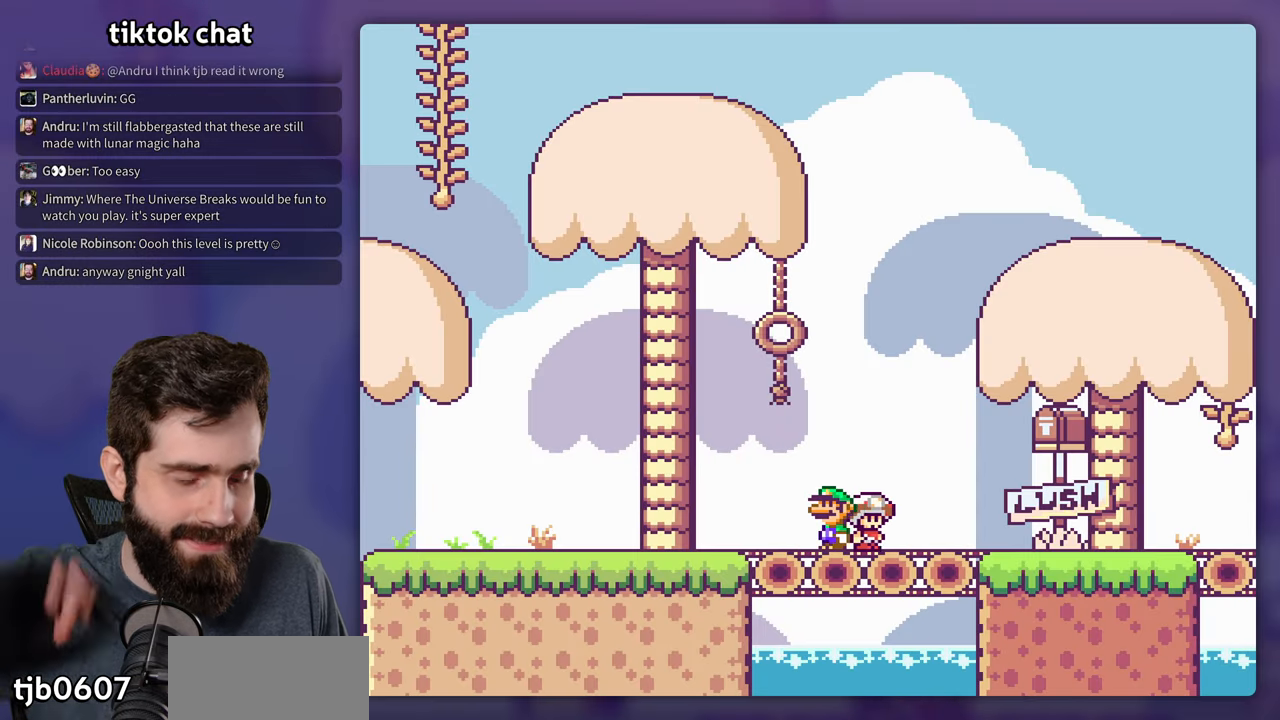
{"buttons": [], "events": []}
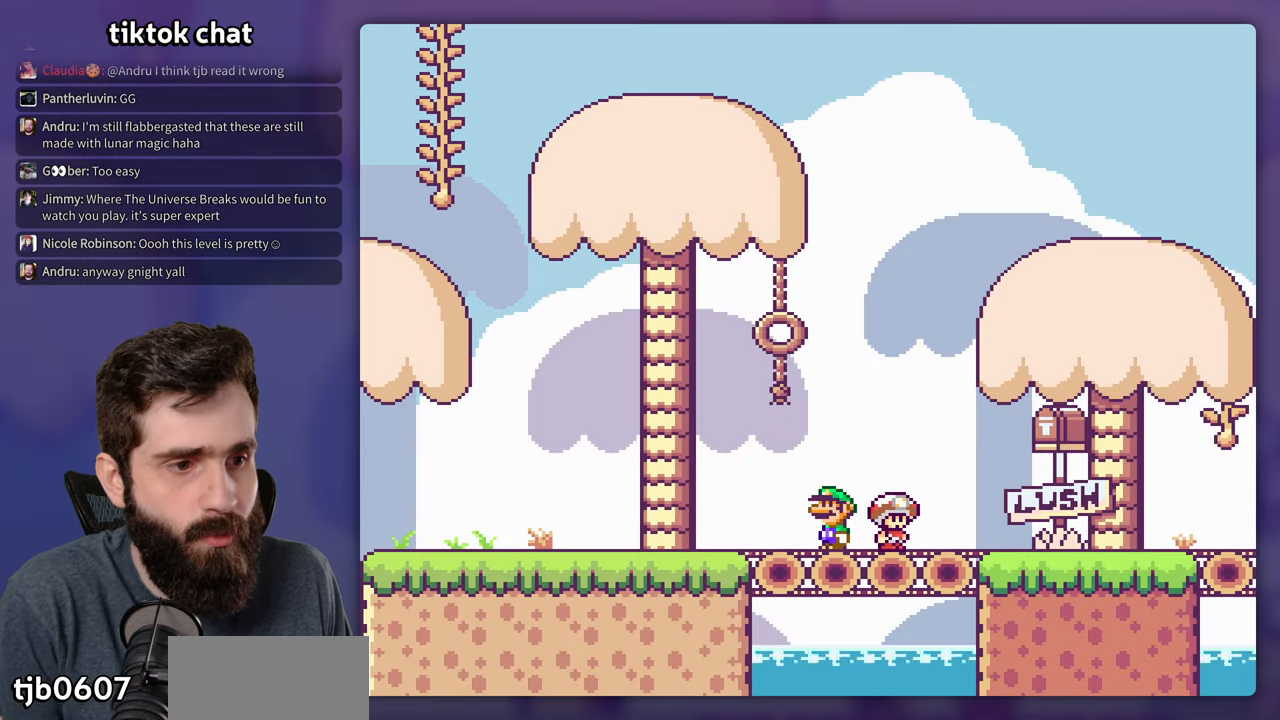
{"buttons": ["DPAD_RIGHT"], "events": [[334, "DPAD_RIGHT", "down"]]}
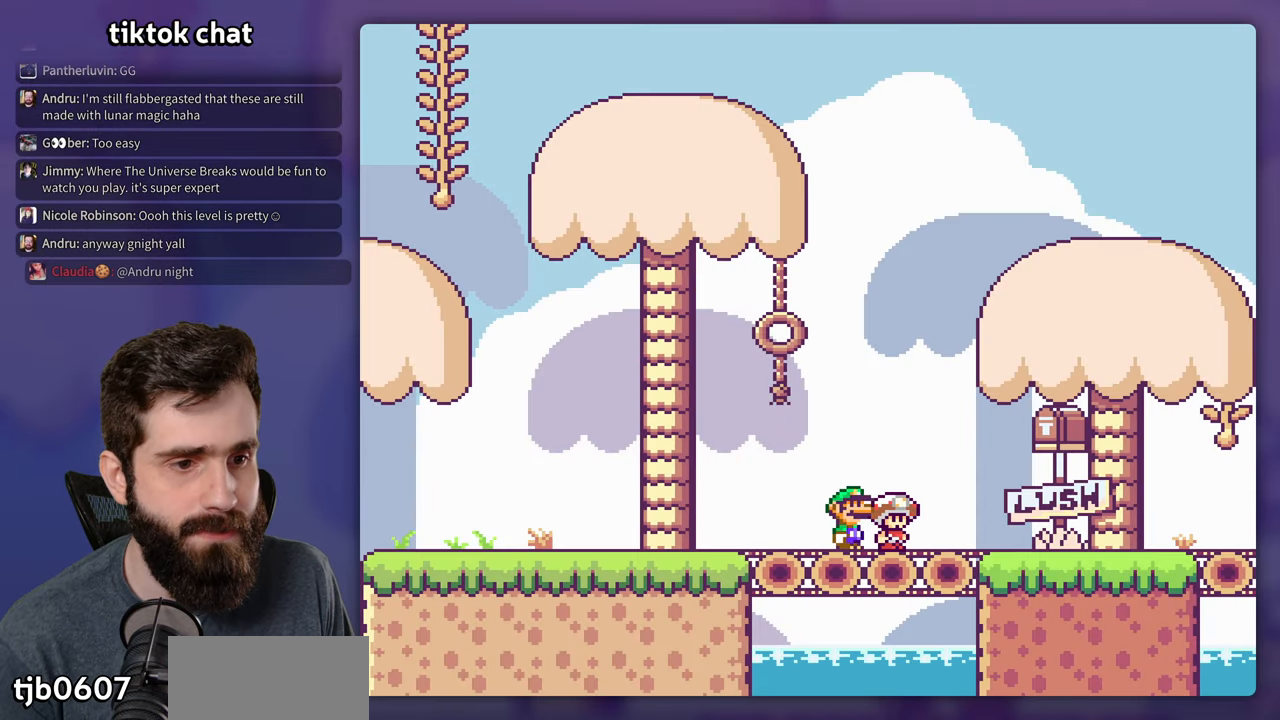
{"buttons": []}